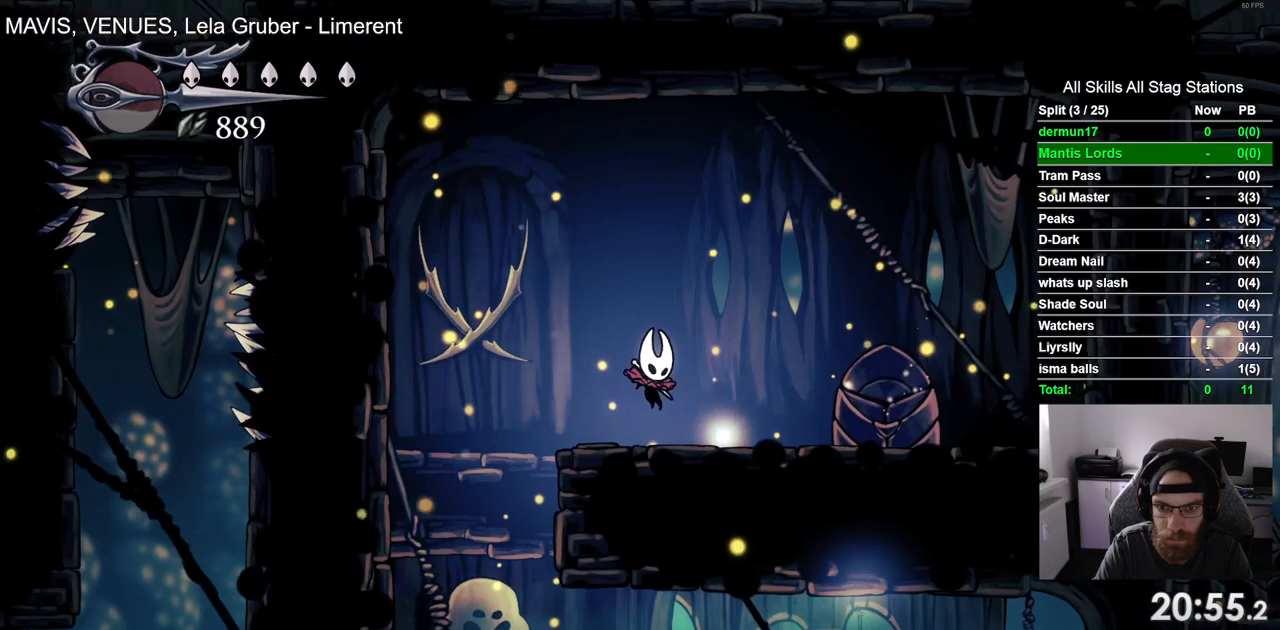
Gameplay with a controller (PlayStation layout); each line is a JSON object with the inputs held at the frame after it. "events" lists button and stick changes between this image and that frame as [ms after this image, input, new state], when the widget could be followed in between. Not read: L3 R2 R3.
{"buttons": [], "left_stick": "center", "right_stick": "center", "events": [[133, "DPAD_RIGHT", "up"], [133, "DPAD_UP", "down"], [267, "DPAD_UP", "up"]]}
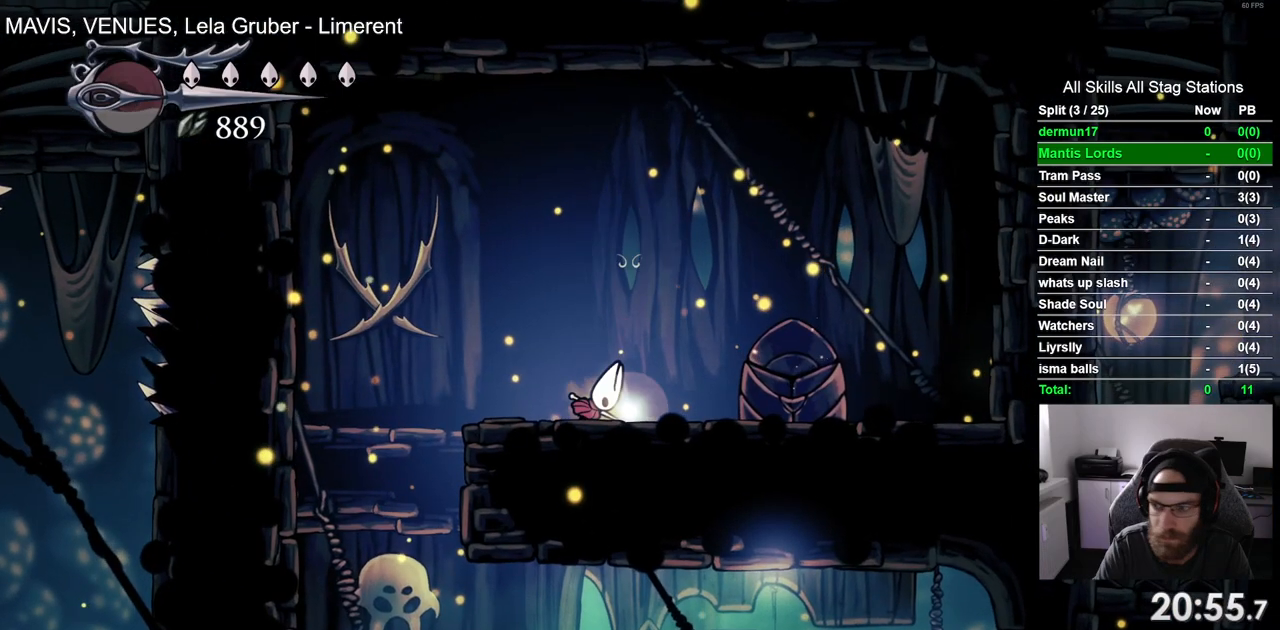
{"buttons": [], "left_stick": "center", "right_stick": "center"}
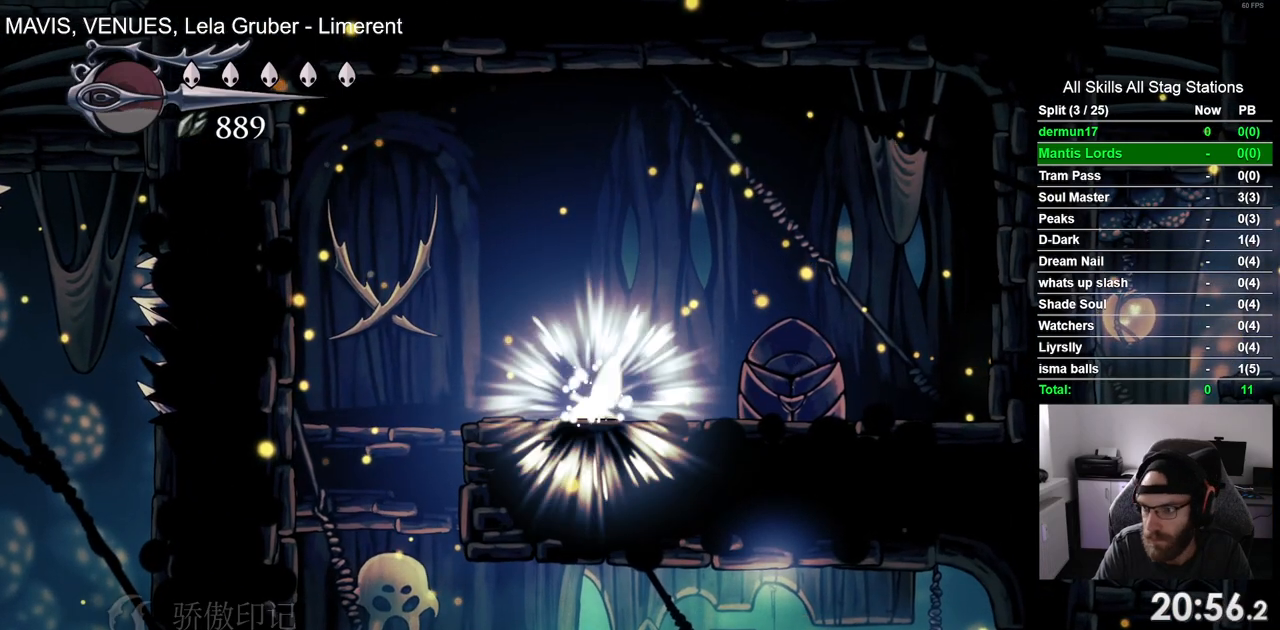
{"buttons": ["CROSS"], "left_stick": "center", "right_stick": "center", "events": [[17, "CROSS", "down"], [350, "CROSS", "up"], [450, "CROSS", "down"]]}
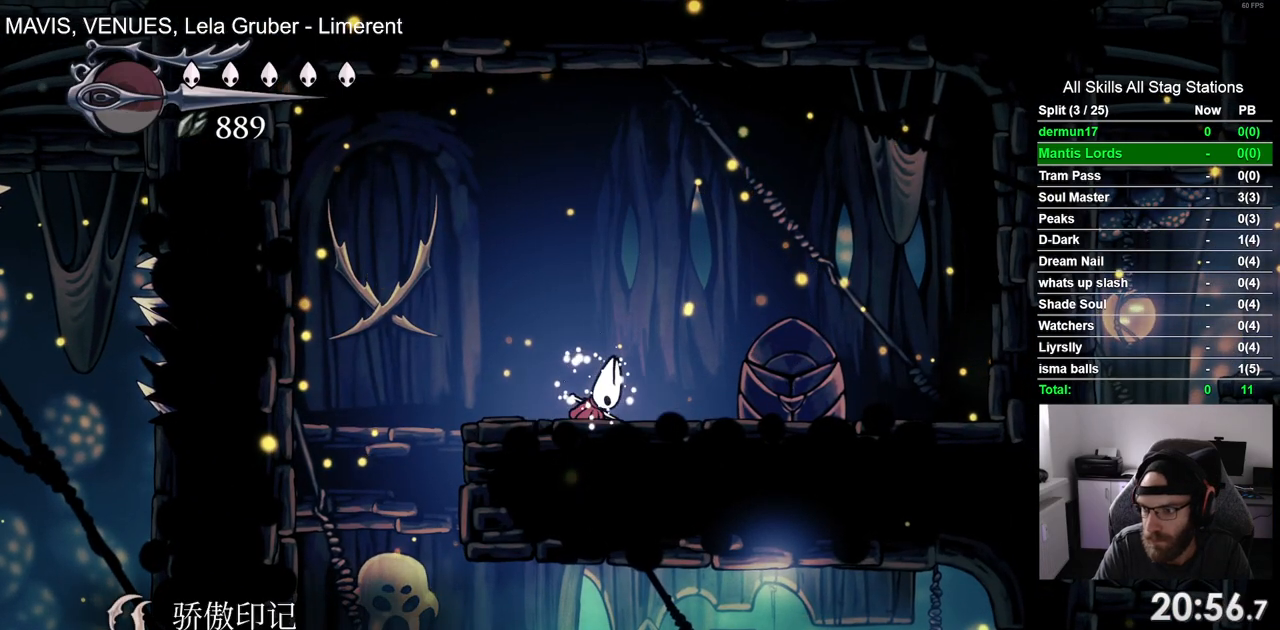
{"buttons": ["DPAD_RIGHT"], "left_stick": "center", "right_stick": "center", "events": [[67, "CROSS", "up"], [150, "CROSS", "down"], [267, "CROSS", "up"], [350, "CROSS", "down"], [367, "DPAD_RIGHT", "down"], [467, "CROSS", "up"]]}
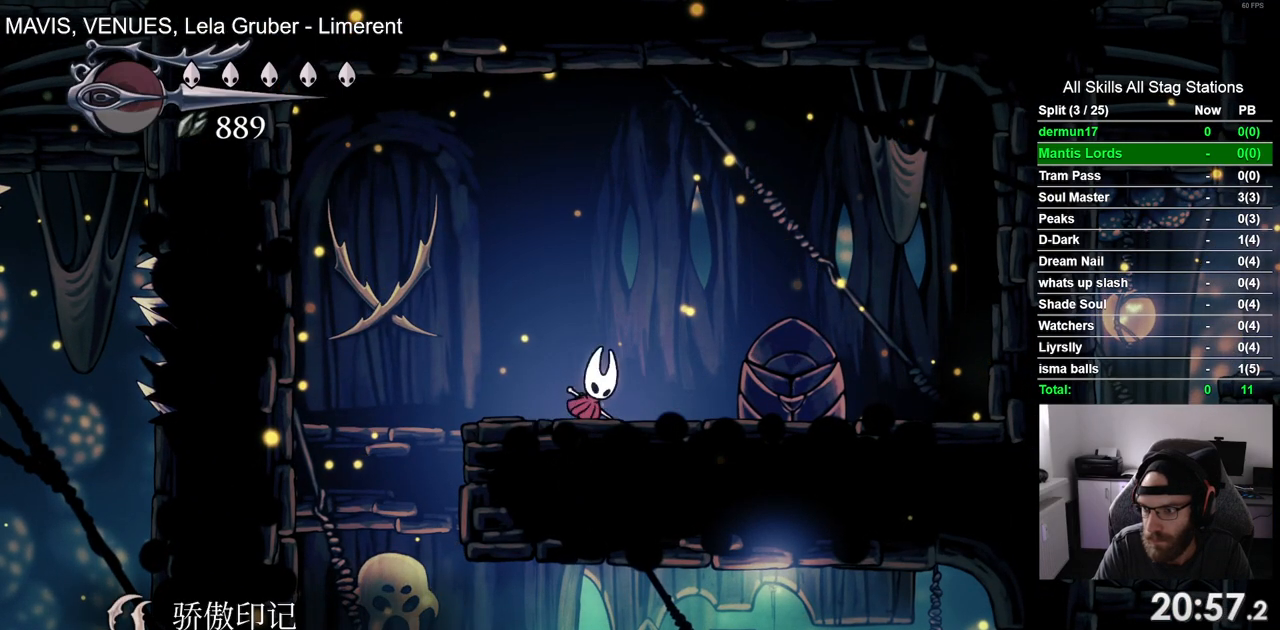
{"buttons": ["CROSS", "DPAD_RIGHT"], "left_stick": "center", "right_stick": "center", "events": [[67, "CROSS", "down"], [183, "CROSS", "up"], [283, "CROSS", "down"], [383, "CROSS", "up"], [467, "CROSS", "down"]]}
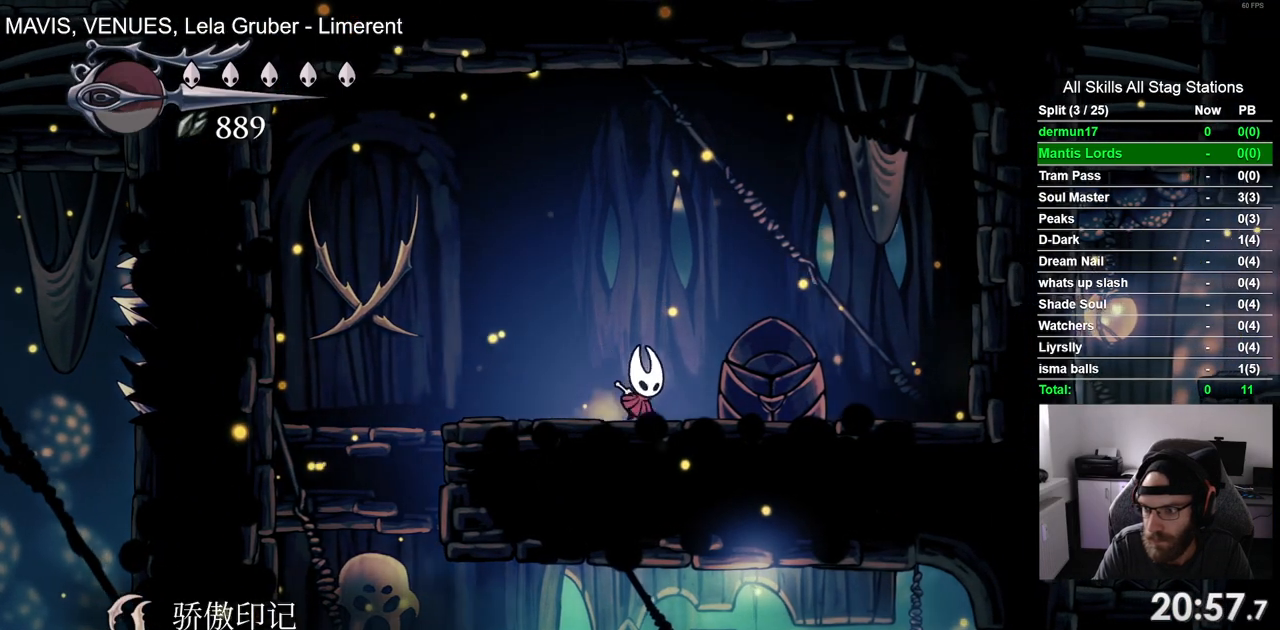
{"buttons": [], "left_stick": "center", "right_stick": "center", "events": [[83, "CROSS", "up"], [83, "DPAD_RIGHT", "up"]]}
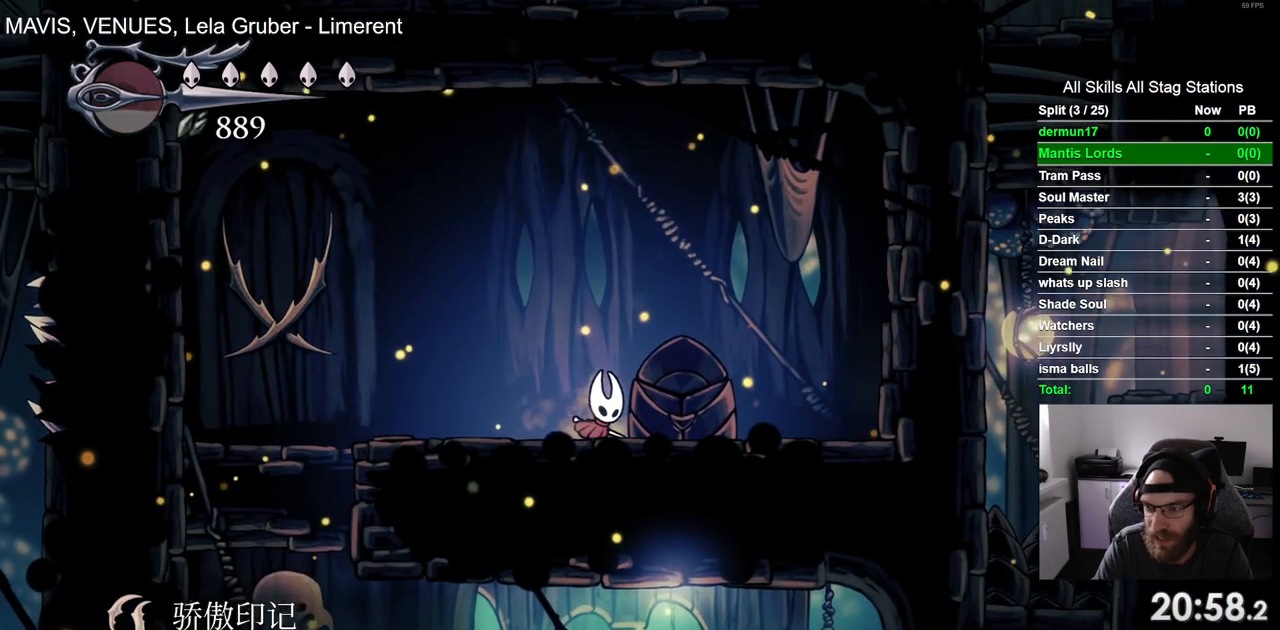
{"buttons": [], "left_stick": "center", "right_stick": "center", "events": [[200, "START", "down"], [300, "START", "up"]]}
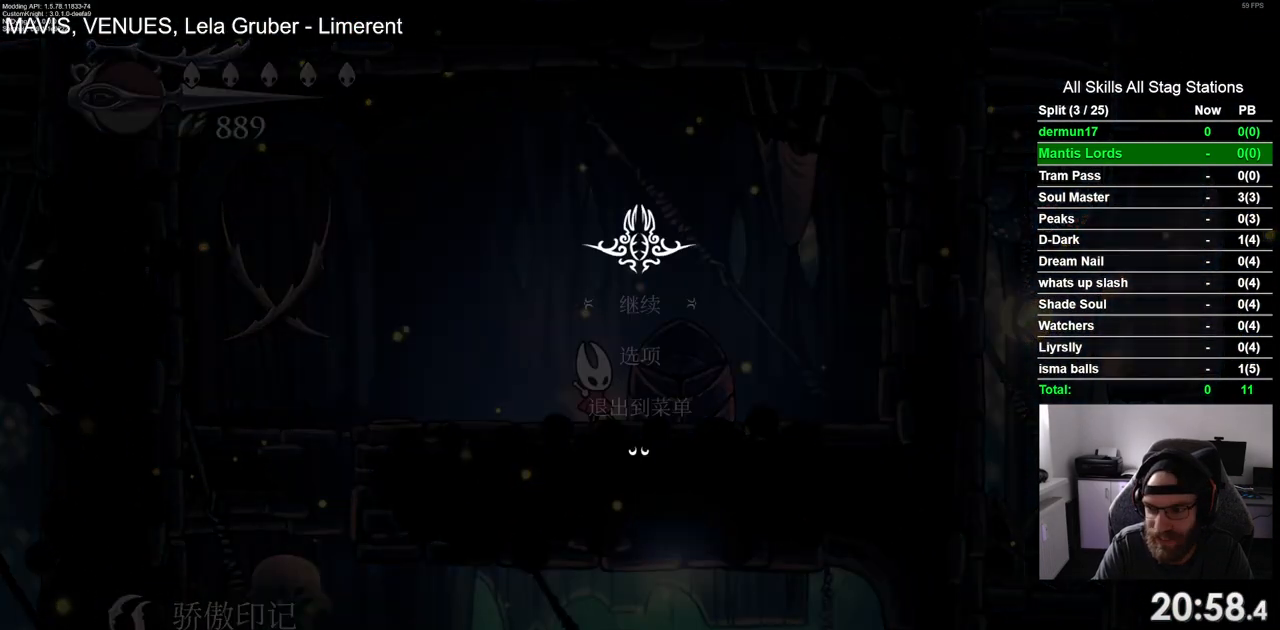
{"buttons": ["CROSS"], "left_stick": "center", "right_stick": "center", "events": [[367, "DPAD_UP", "down"], [483, "DPAD_UP", "up"], [500, "CROSS", "down"]]}
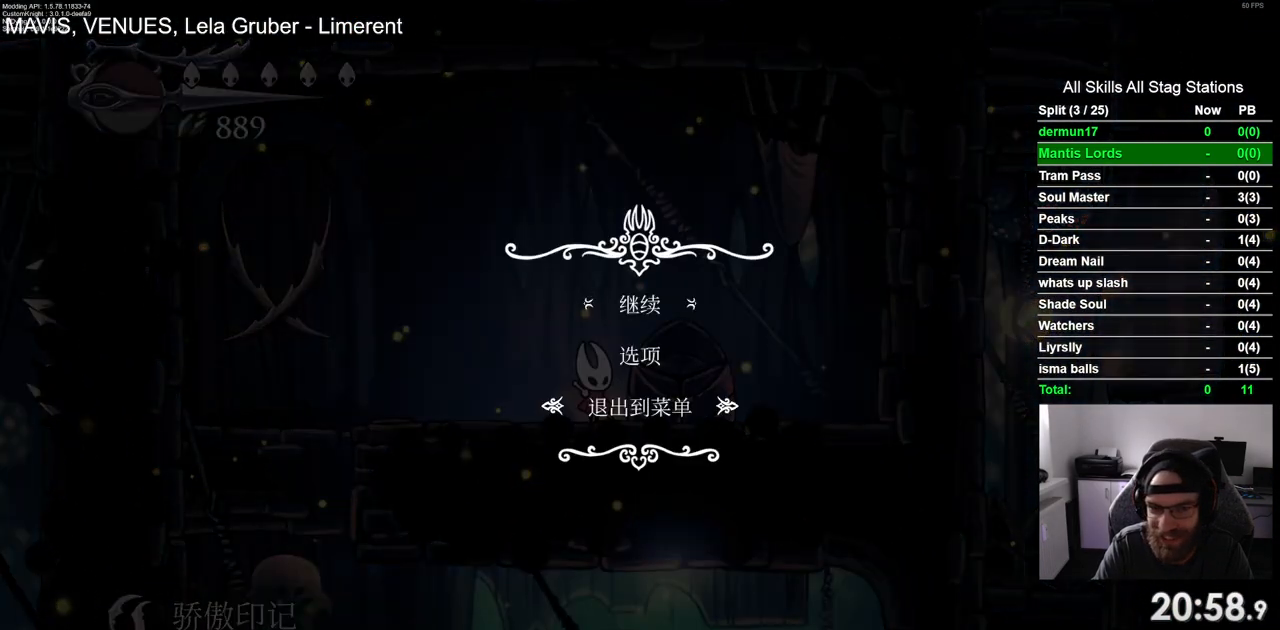
{"buttons": [], "left_stick": "center", "right_stick": "center", "events": [[83, "CROSS", "up"]]}
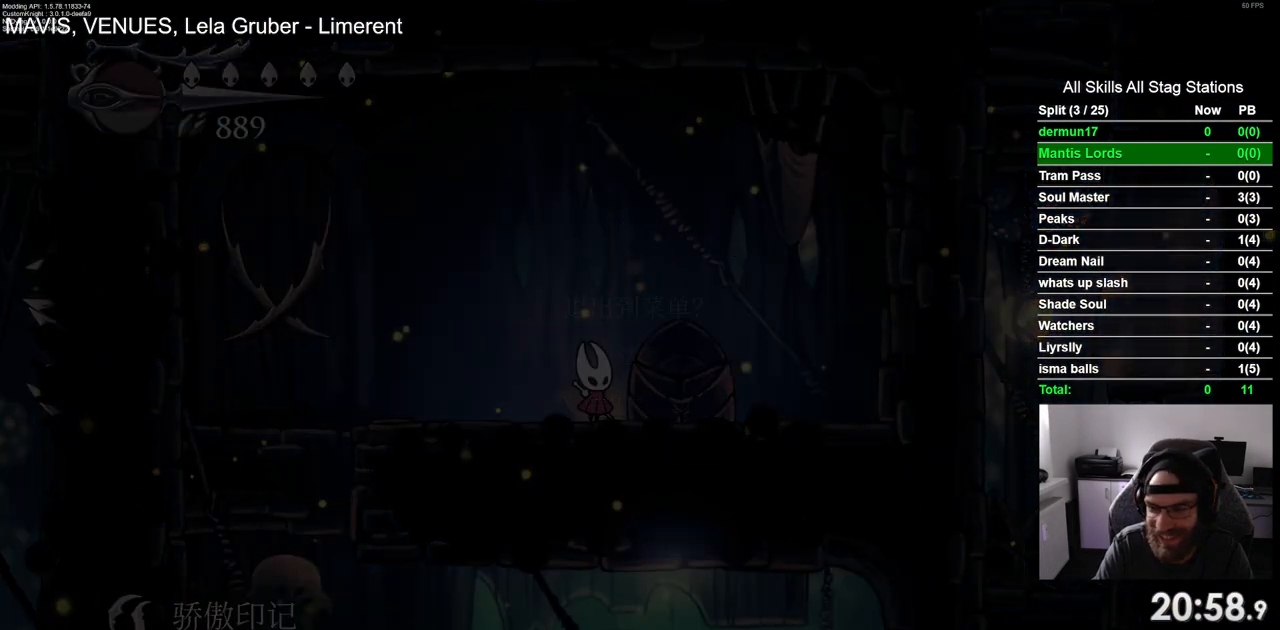
{"buttons": ["DPAD_UP"], "left_stick": "center", "right_stick": "center", "events": [[467, "DPAD_UP", "down"]]}
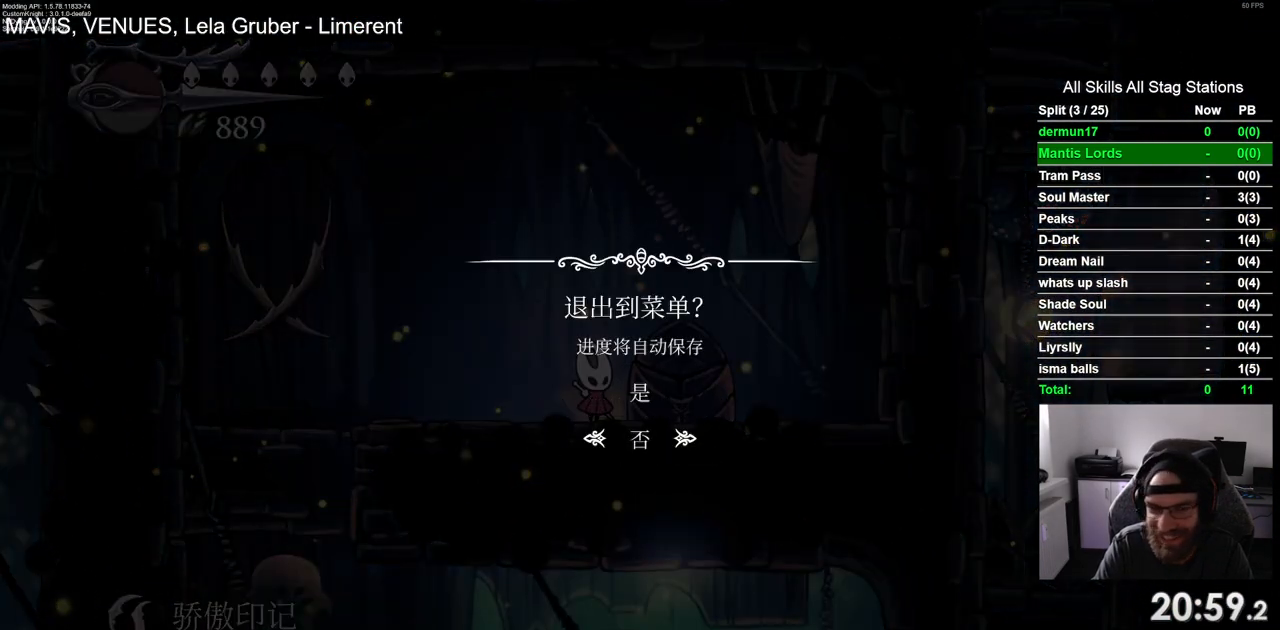
{"buttons": [], "left_stick": "center", "right_stick": "center", "events": [[50, "DPAD_UP", "up"], [100, "CROSS", "down"], [200, "CROSS", "up"]]}
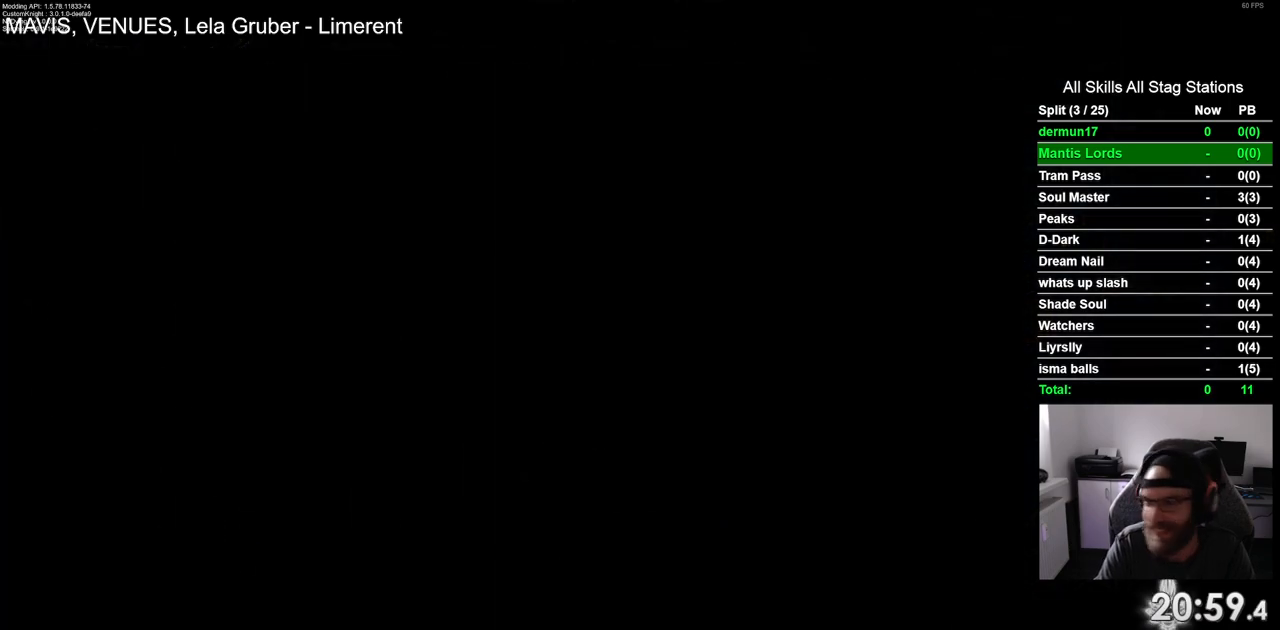
{"buttons": [], "left_stick": "center", "right_stick": "center", "events": []}
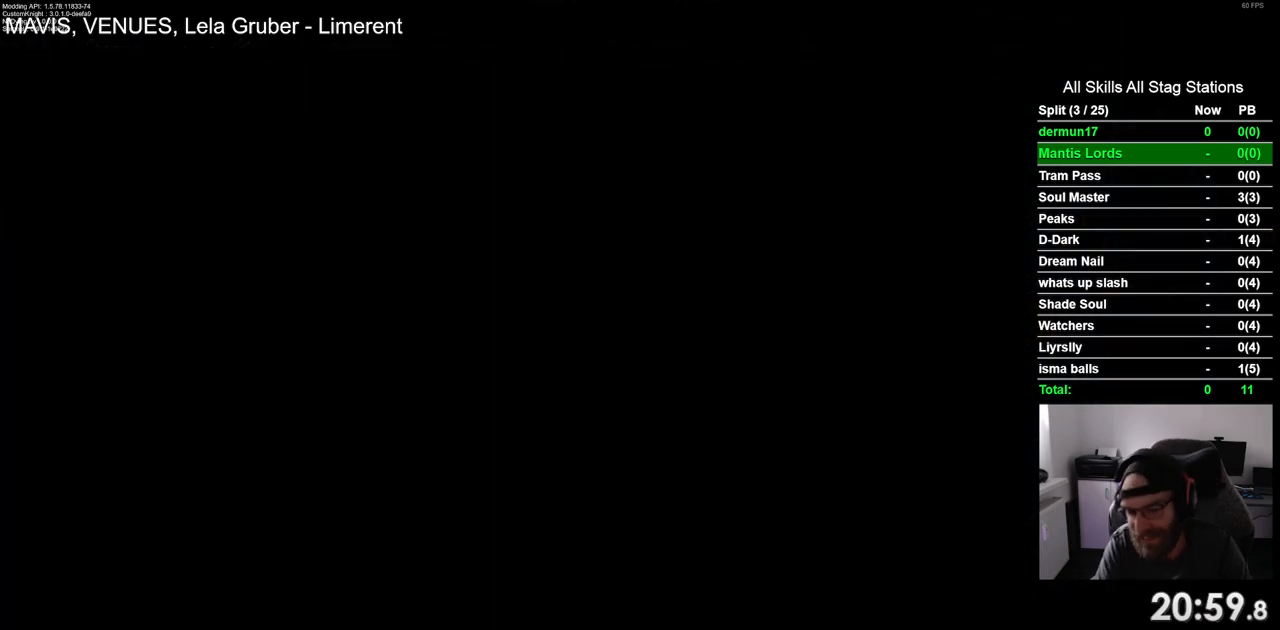
{"buttons": [], "left_stick": "center", "right_stick": "center", "events": []}
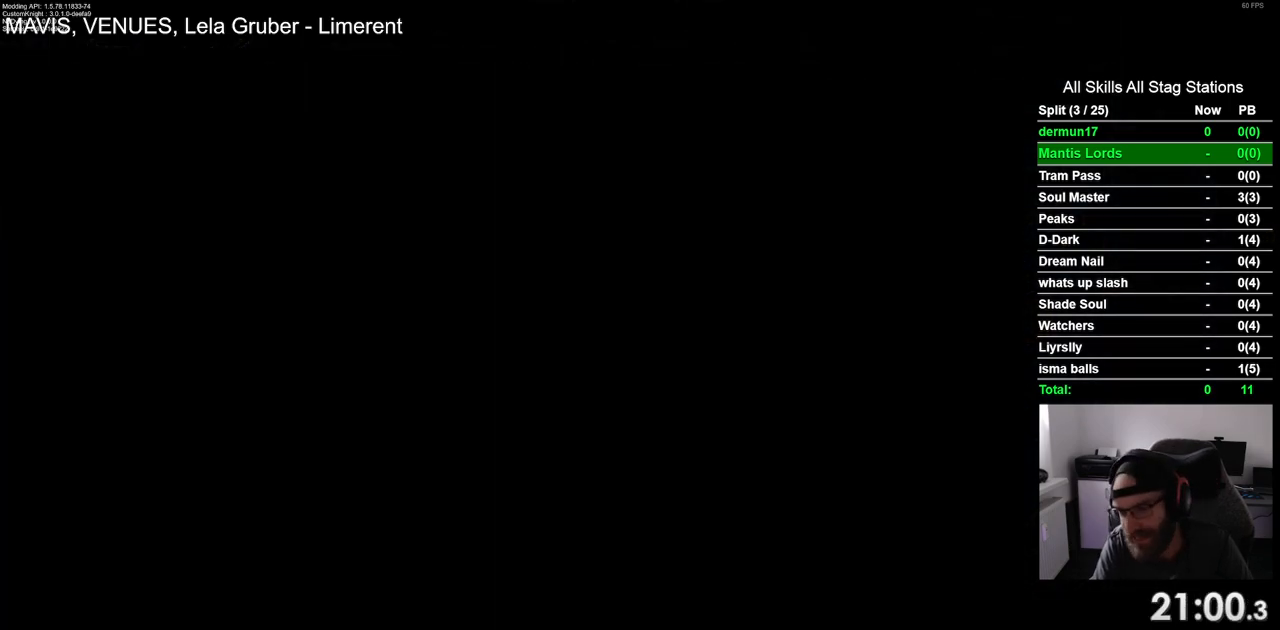
{"buttons": [], "left_stick": "center", "right_stick": "center", "events": []}
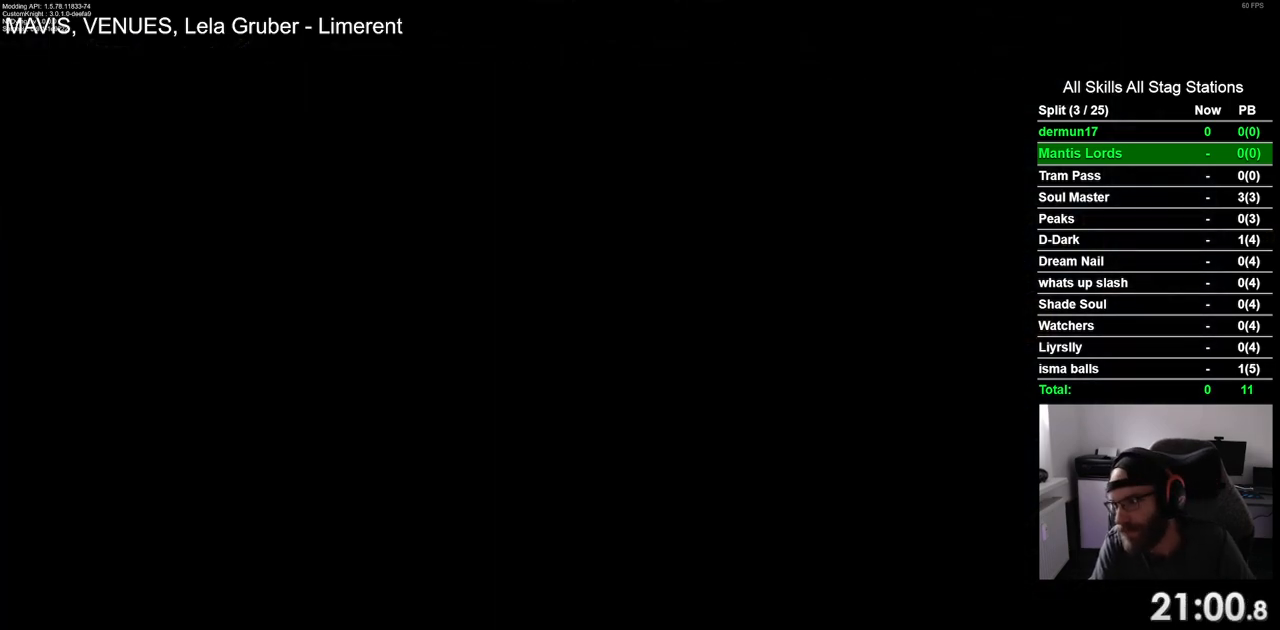
{"buttons": [], "left_stick": "center", "right_stick": "center", "events": []}
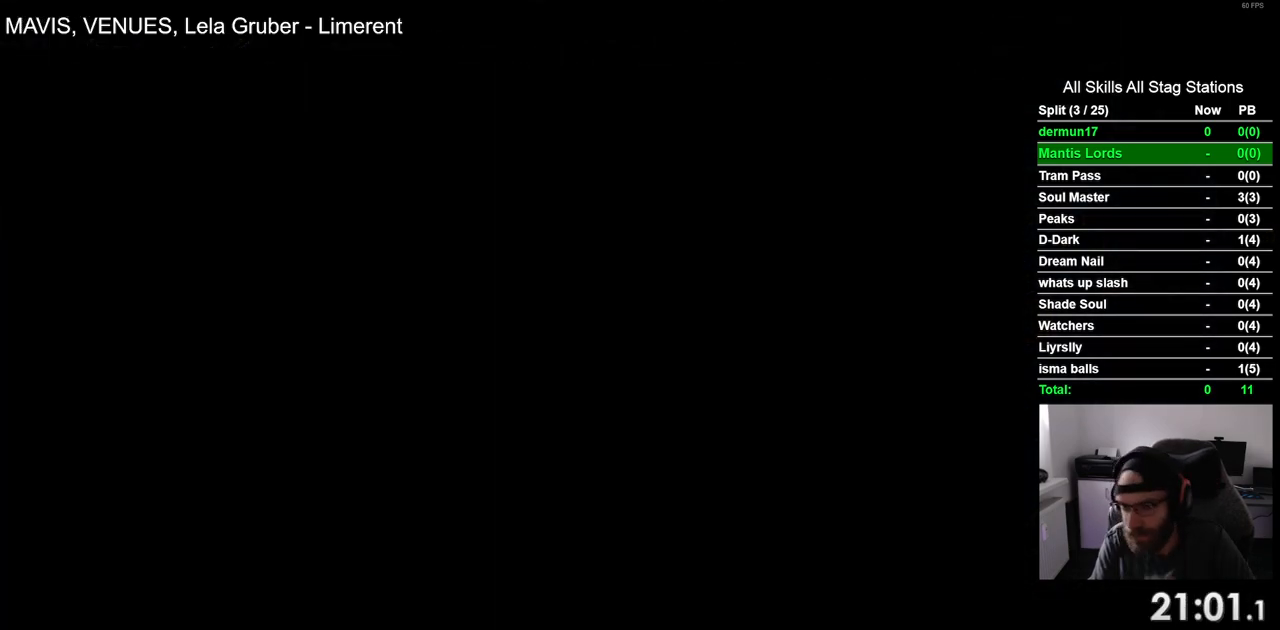
{"buttons": [], "left_stick": "center", "right_stick": "center", "events": []}
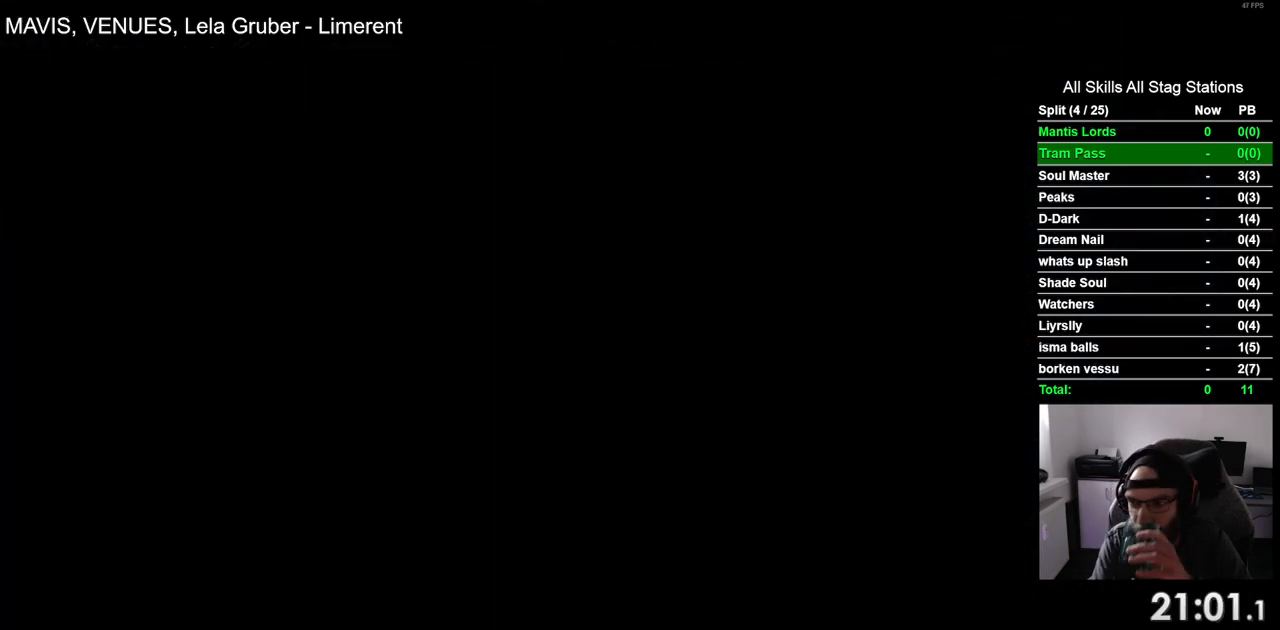
{"buttons": [], "left_stick": "center", "right_stick": "center", "events": []}
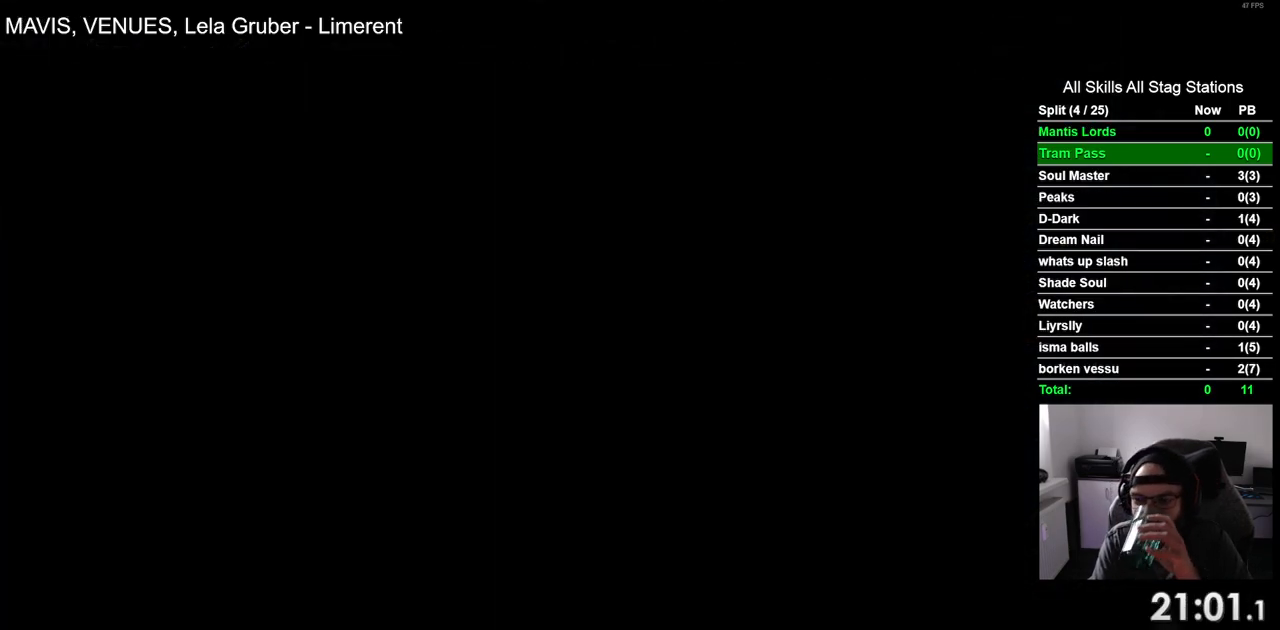
{"buttons": [], "left_stick": "center", "right_stick": "center", "events": []}
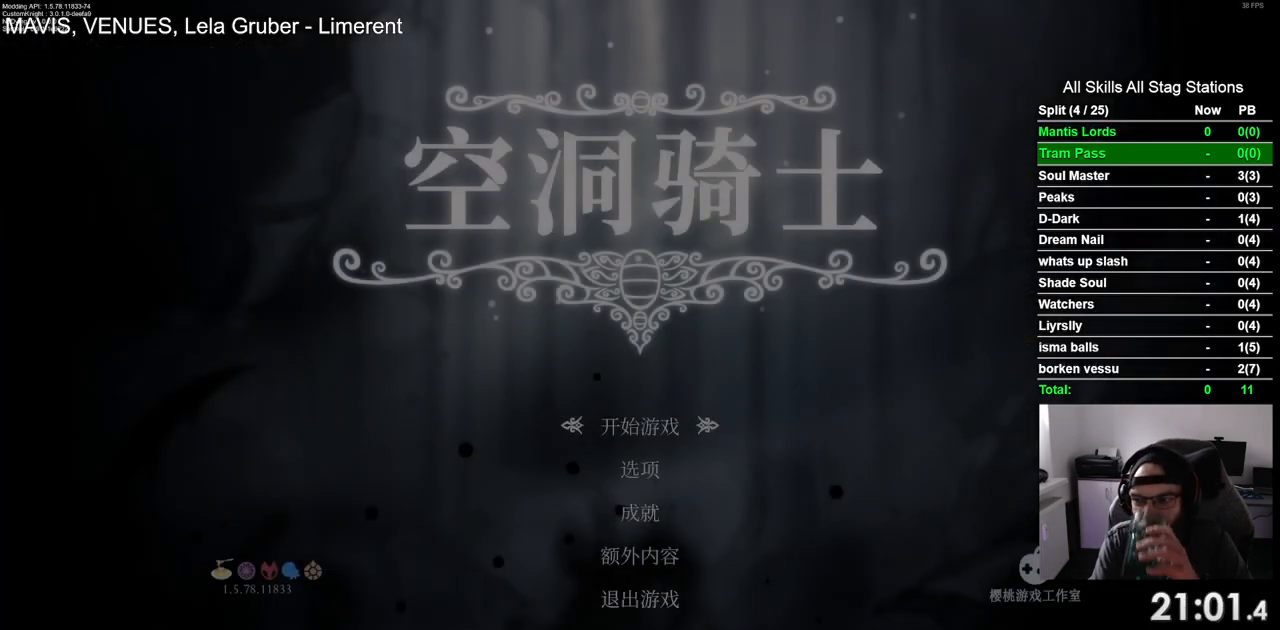
{"buttons": [], "left_stick": "center", "right_stick": "center", "events": []}
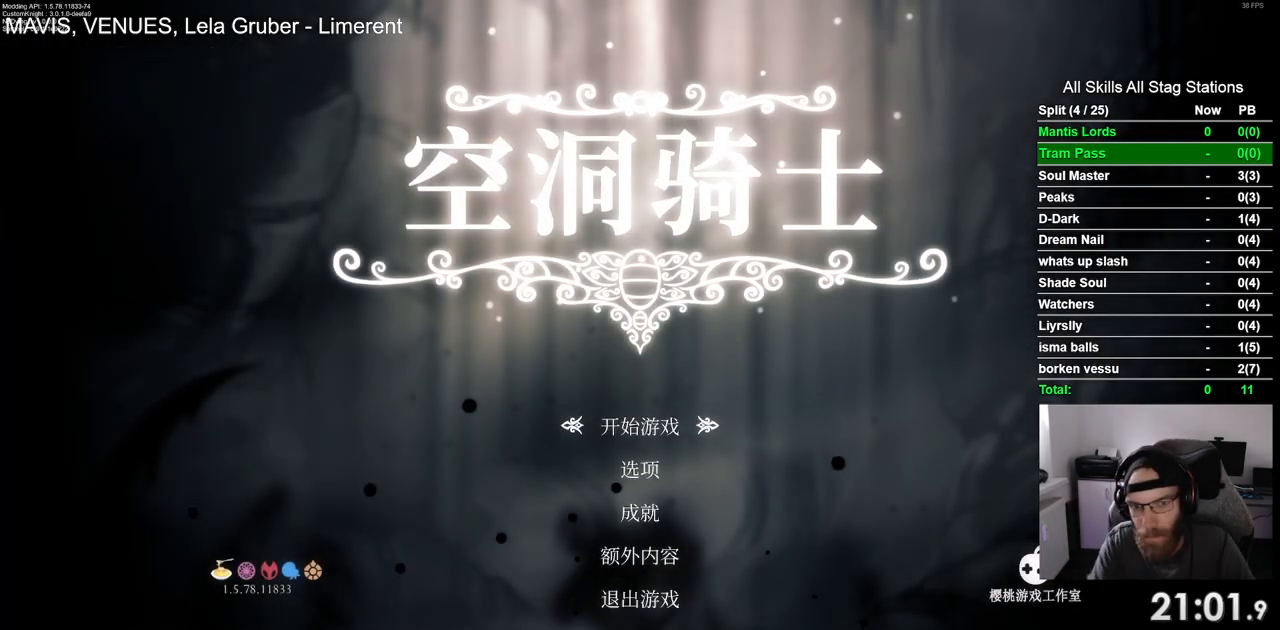
{"buttons": ["CROSS"], "left_stick": "center", "right_stick": "center", "events": [[467, "CROSS", "down"]]}
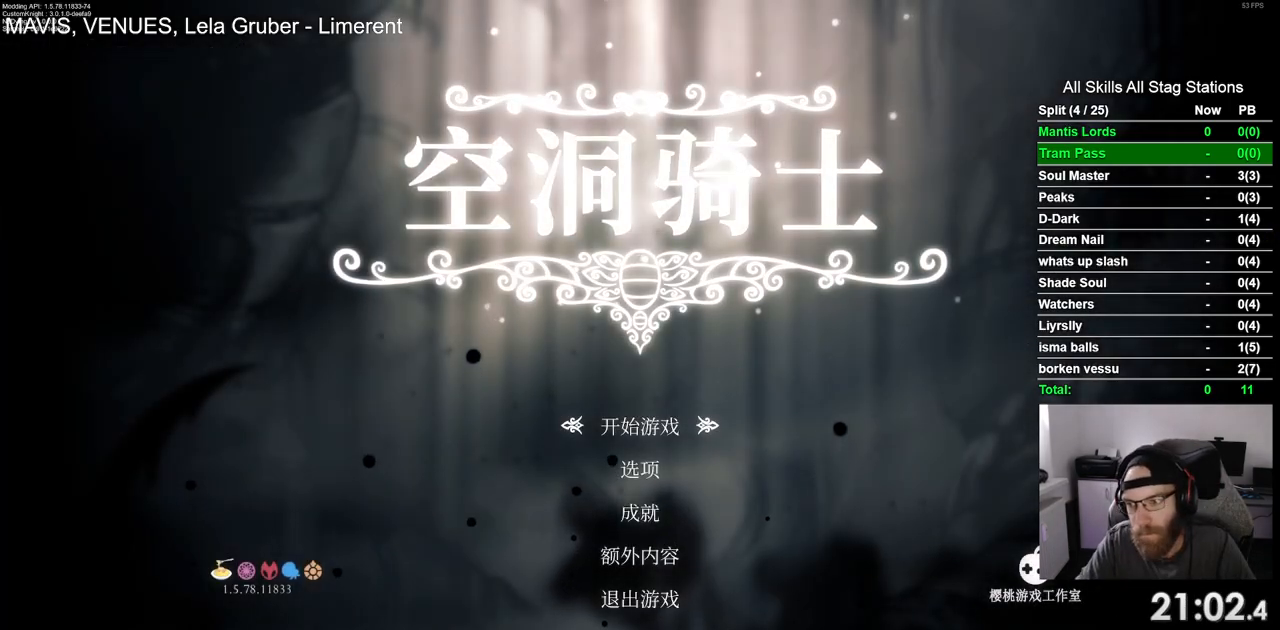
{"buttons": [], "left_stick": "center", "right_stick": "center", "events": [[100, "CROSS", "up"]]}
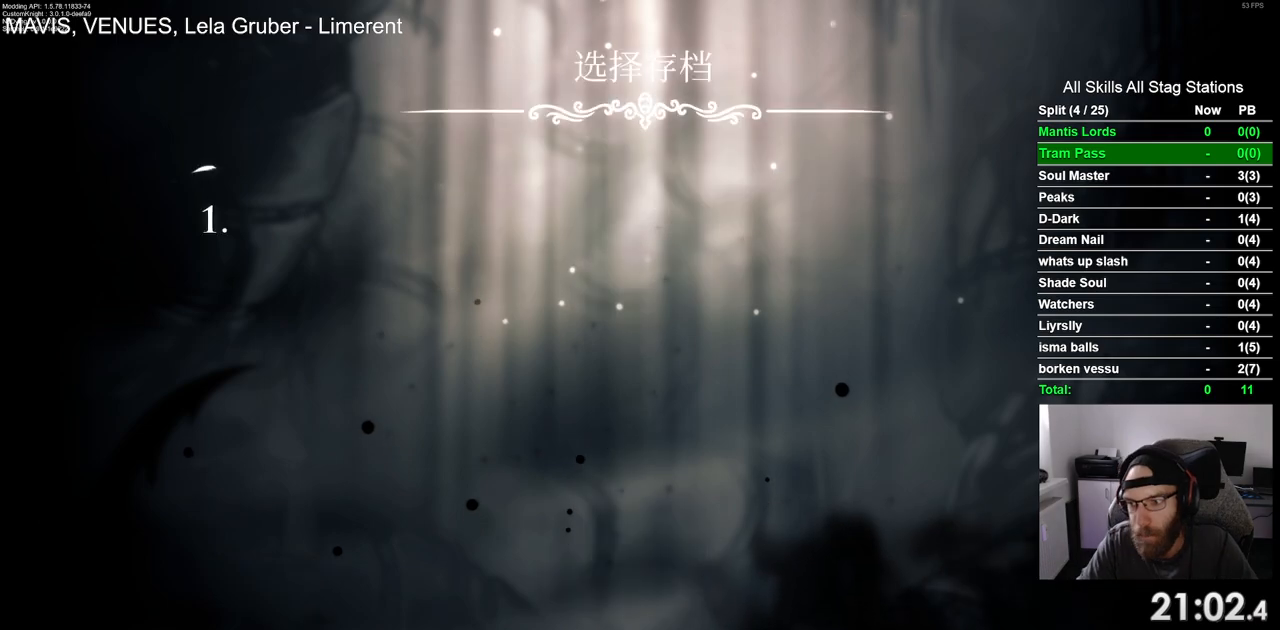
{"buttons": [], "left_stick": "center", "right_stick": "center", "events": []}
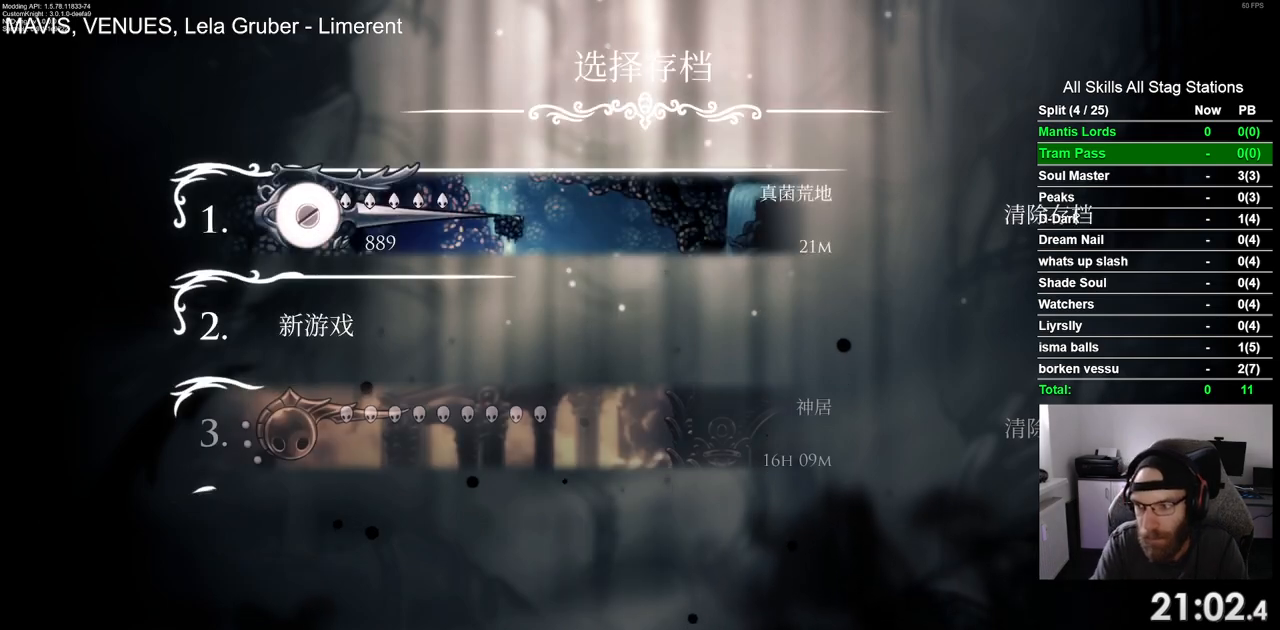
{"buttons": [], "left_stick": "center", "right_stick": "center", "events": []}
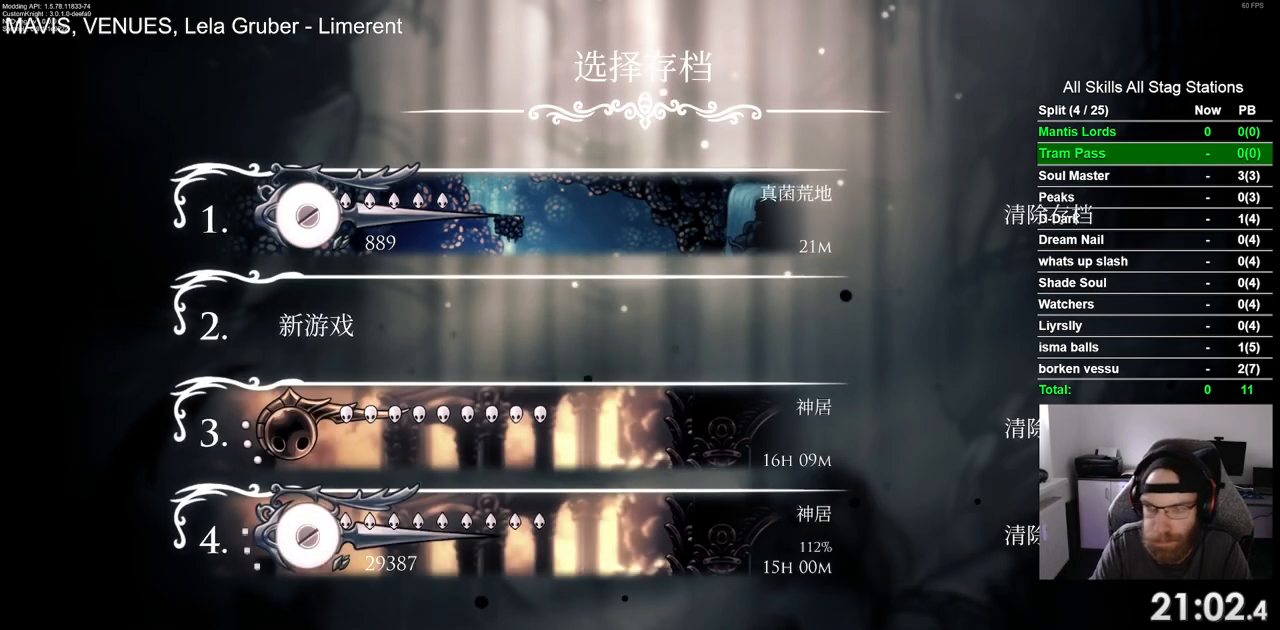
{"buttons": ["CROSS"], "left_stick": "center", "right_stick": "center", "events": [[483, "CROSS", "down"]]}
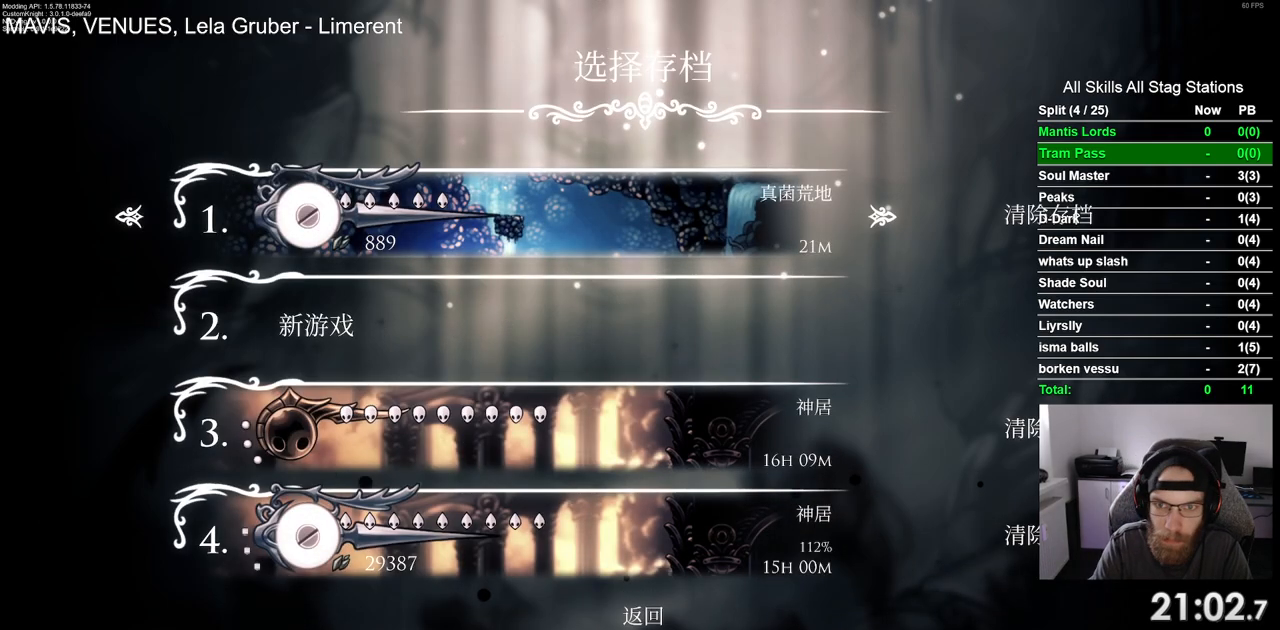
{"buttons": [], "left_stick": "center", "right_stick": "center", "events": [[83, "CROSS", "up"]]}